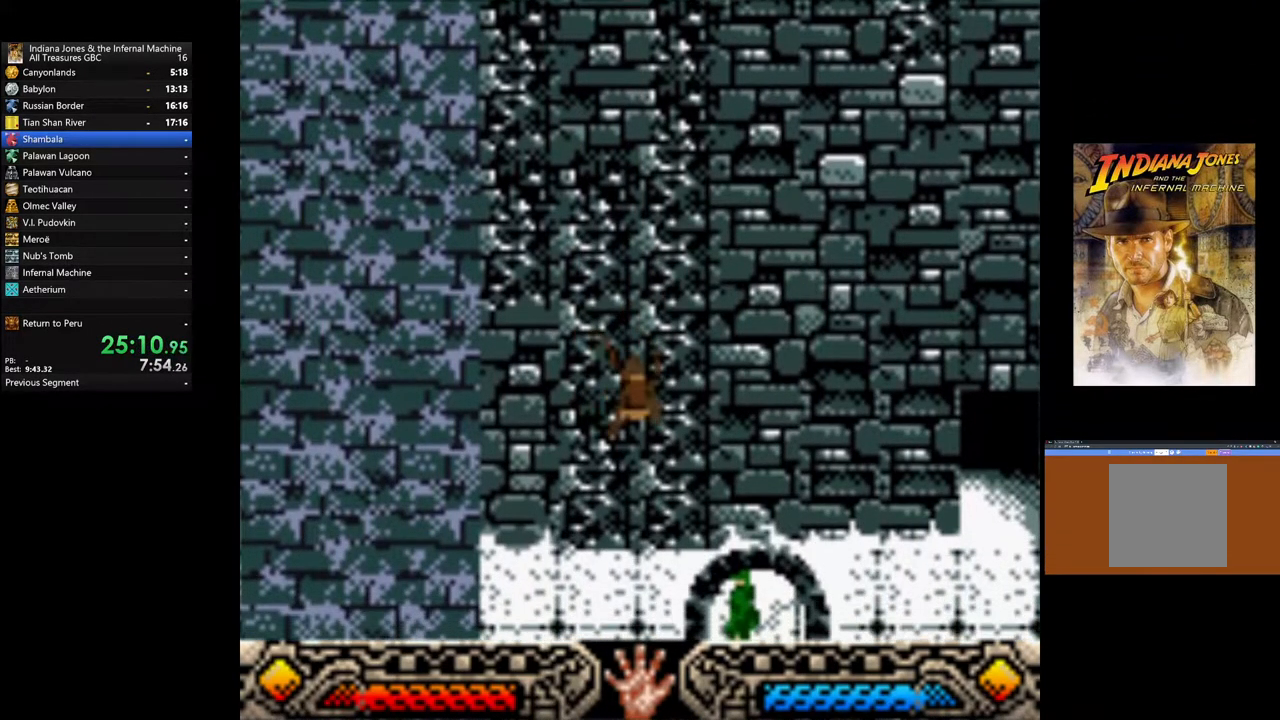
Gameplay with a controller (Xbox layout); each line is a JSON object with the inputs held at the frame after it. "events" lists button and stick changes between this image and that frame as [ms after this image, input, new state], when the widget could be followed in between.
{"buttons": [], "left_stick": "down", "right_stick": "center", "events": [[50, "left_stick", "down"]]}
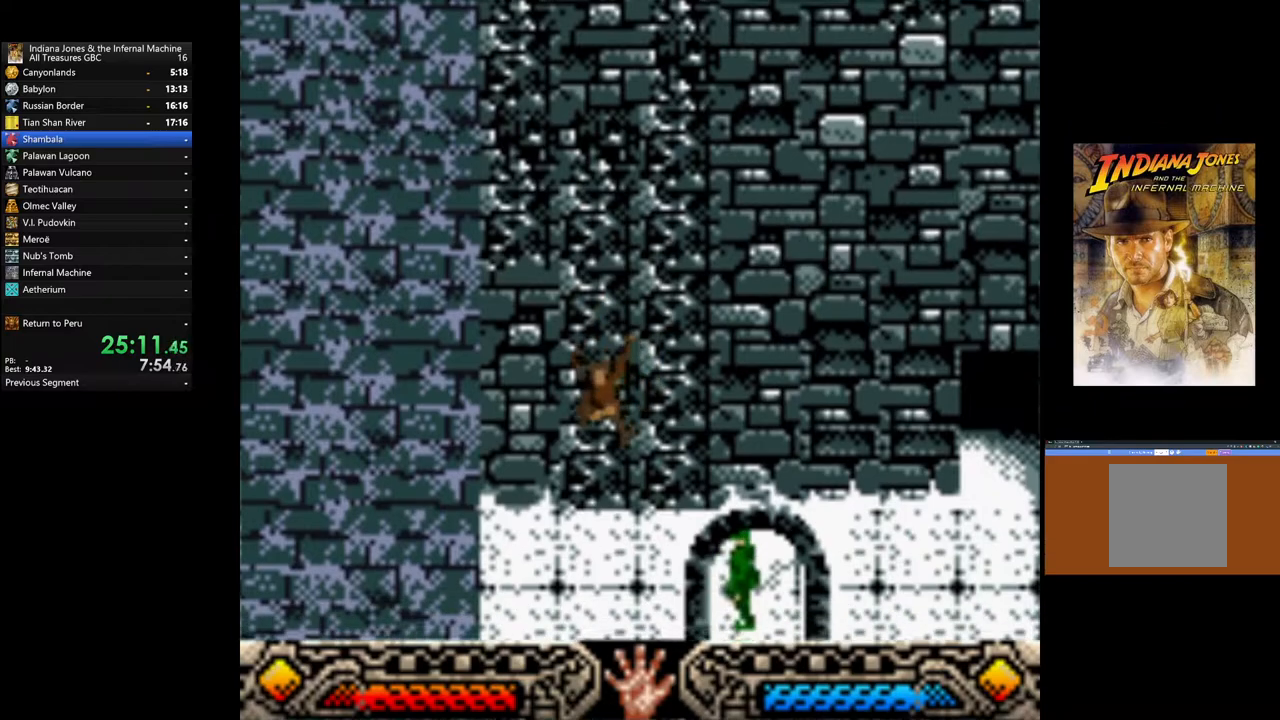
{"buttons": [], "left_stick": "right", "right_stick": "center", "events": [[33, "left_stick", "down-right"], [233, "left_stick", "right"]]}
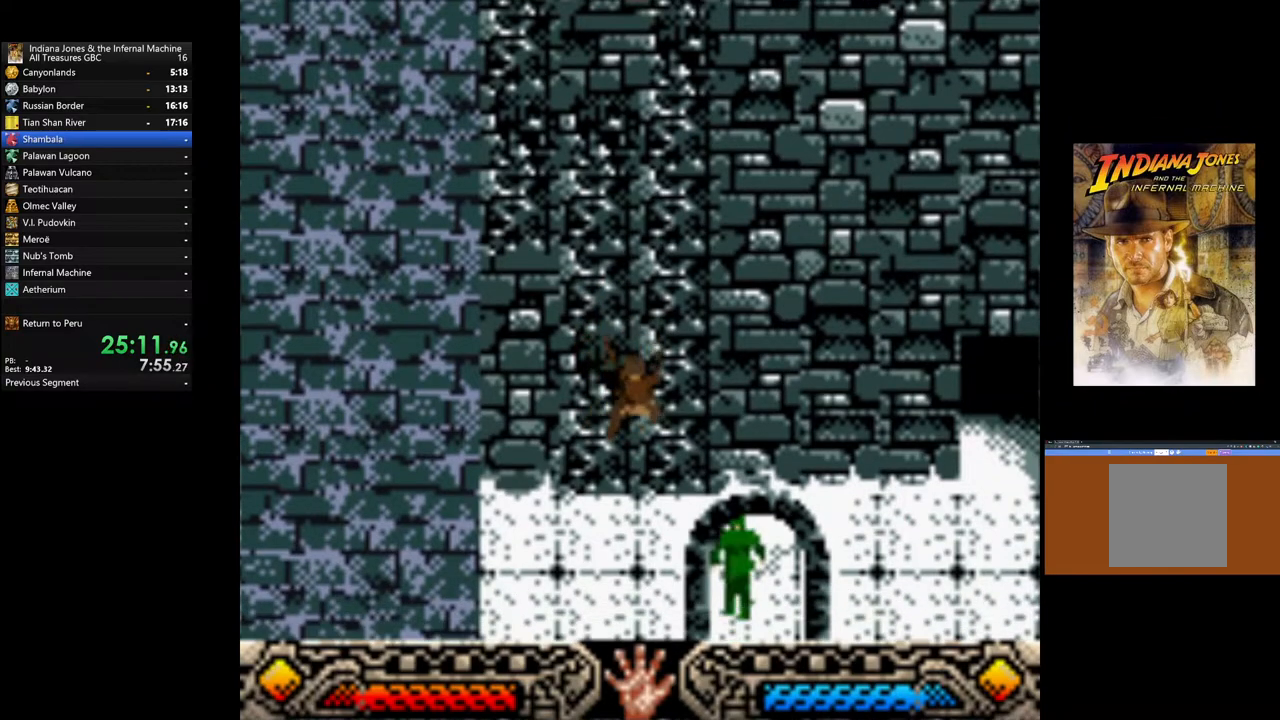
{"buttons": [], "left_stick": "right", "right_stick": "center", "events": []}
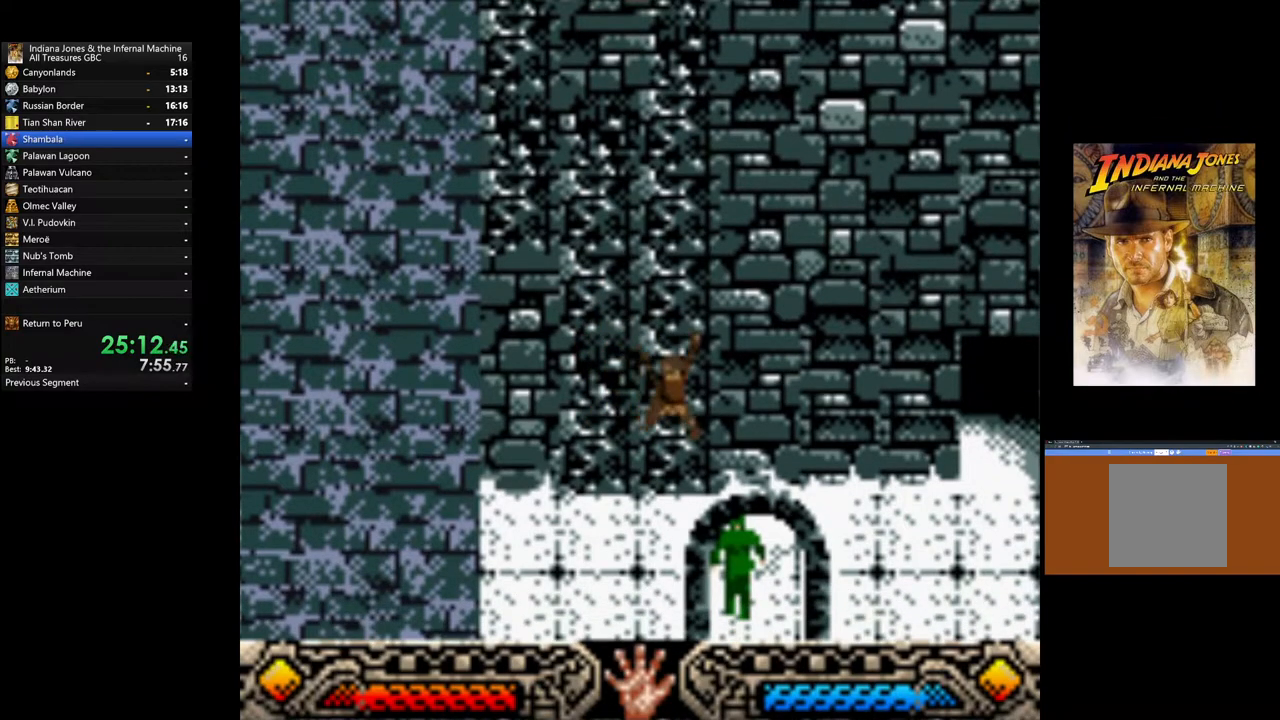
{"buttons": [], "left_stick": "right", "right_stick": "center", "events": []}
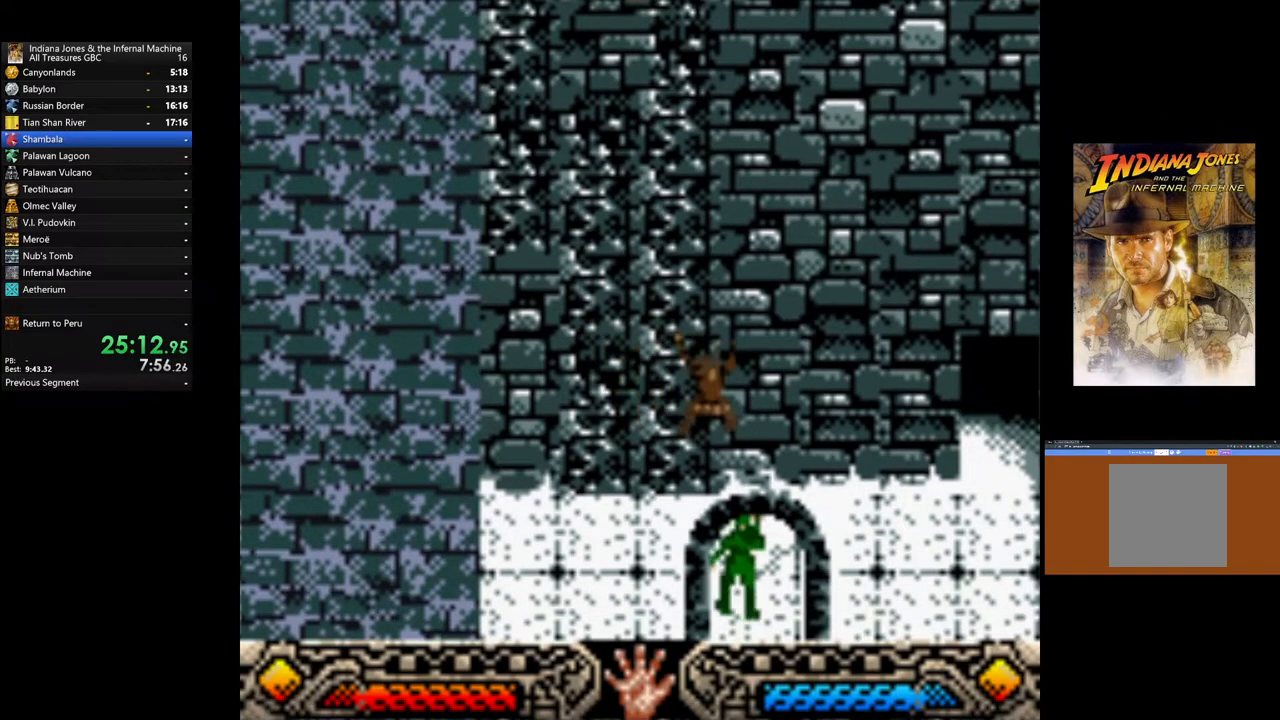
{"buttons": [], "left_stick": "right", "right_stick": "center", "events": []}
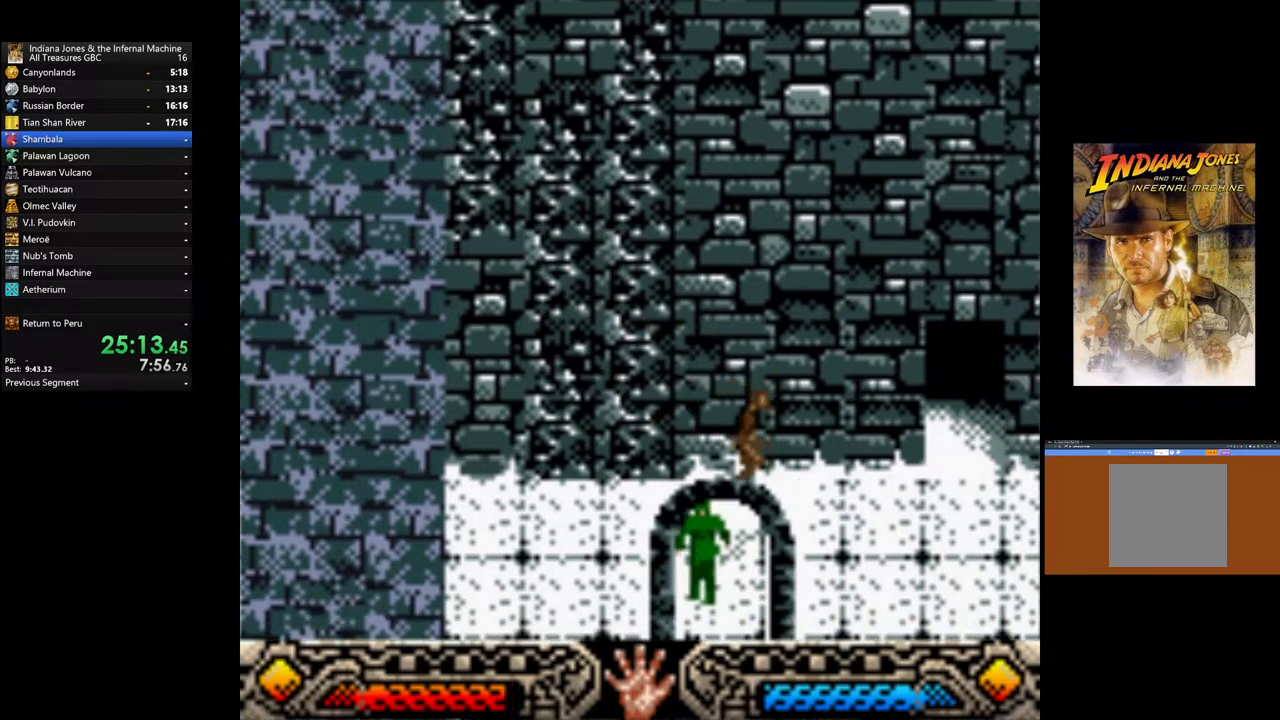
{"buttons": [], "left_stick": "right", "right_stick": "center", "events": []}
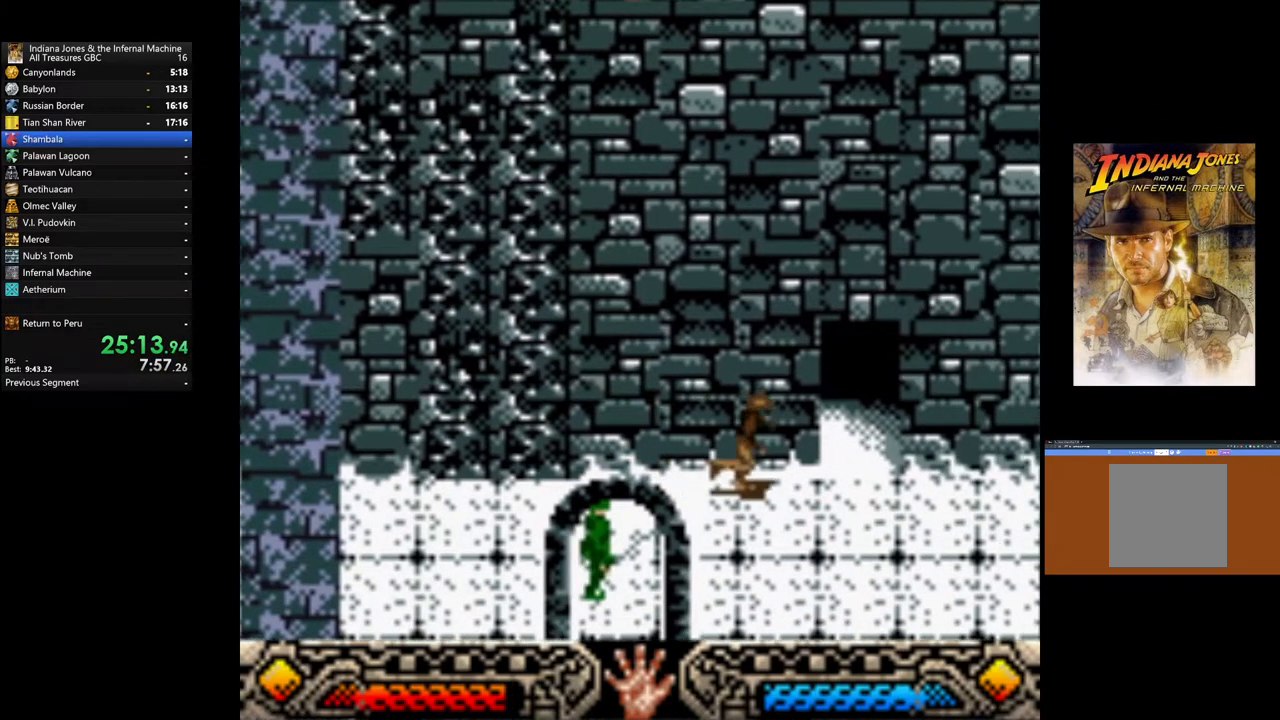
{"buttons": [], "left_stick": "up", "right_stick": "center", "events": [[267, "left_stick", "up-right"], [417, "left_stick", "up"]]}
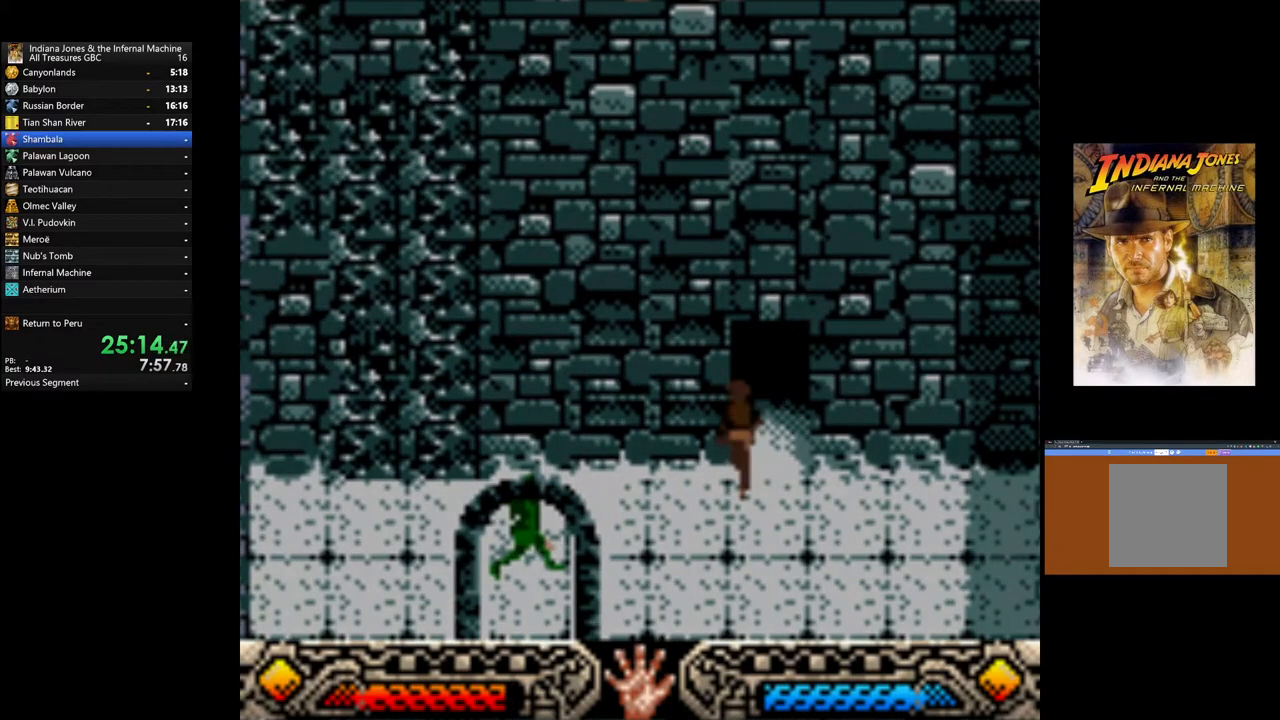
{"buttons": [], "left_stick": "up", "right_stick": "center", "events": []}
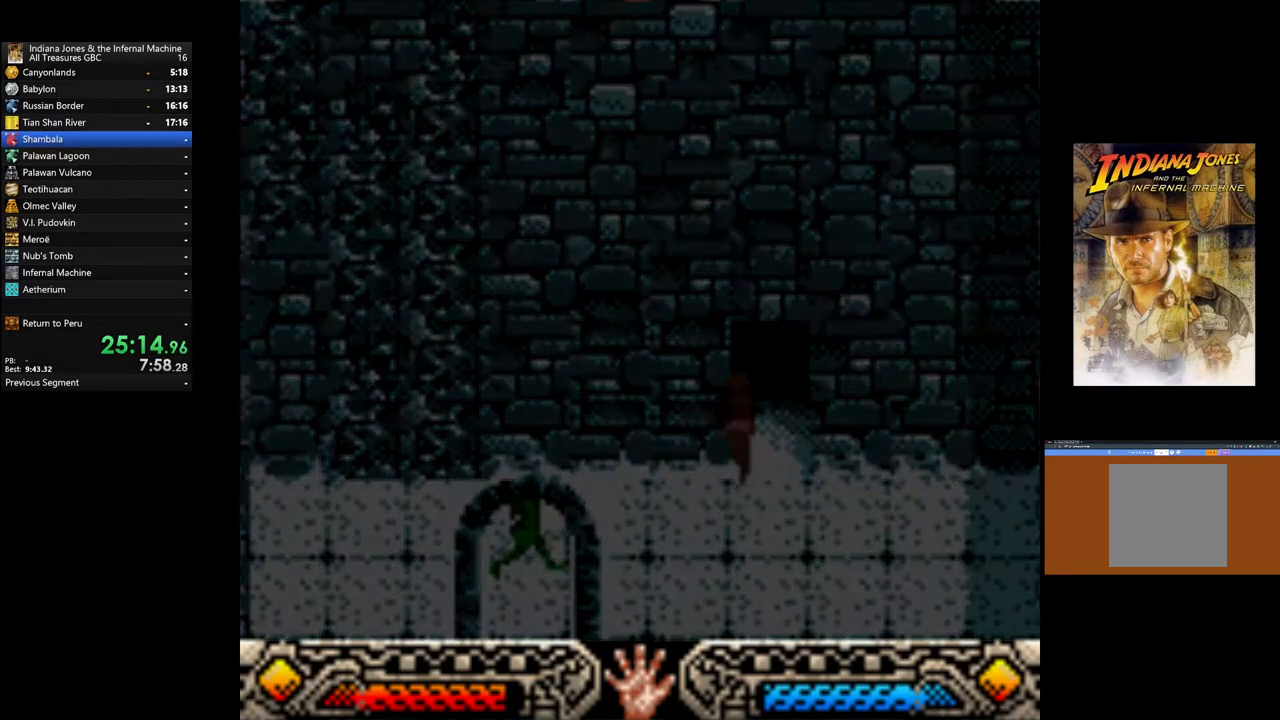
{"buttons": [], "left_stick": "up-right", "right_stick": "center", "events": [[33, "left_stick", "up-right"]]}
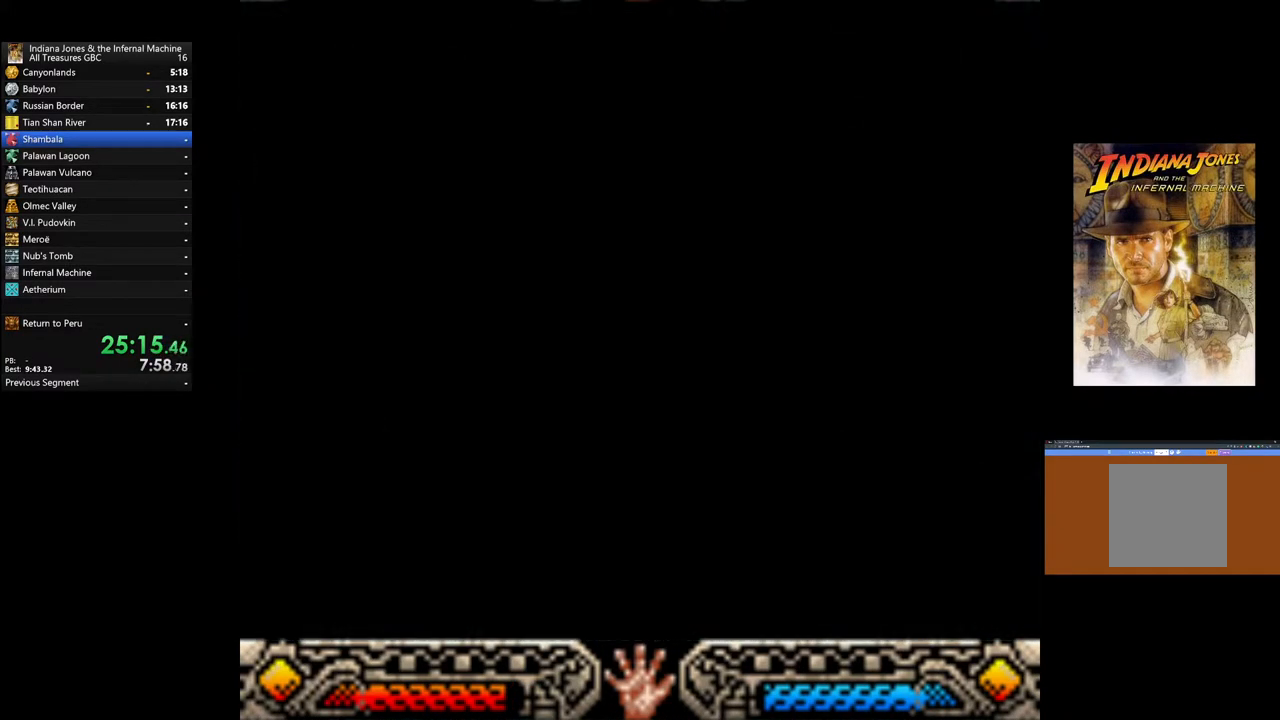
{"buttons": [], "left_stick": "up-right", "right_stick": "center", "events": []}
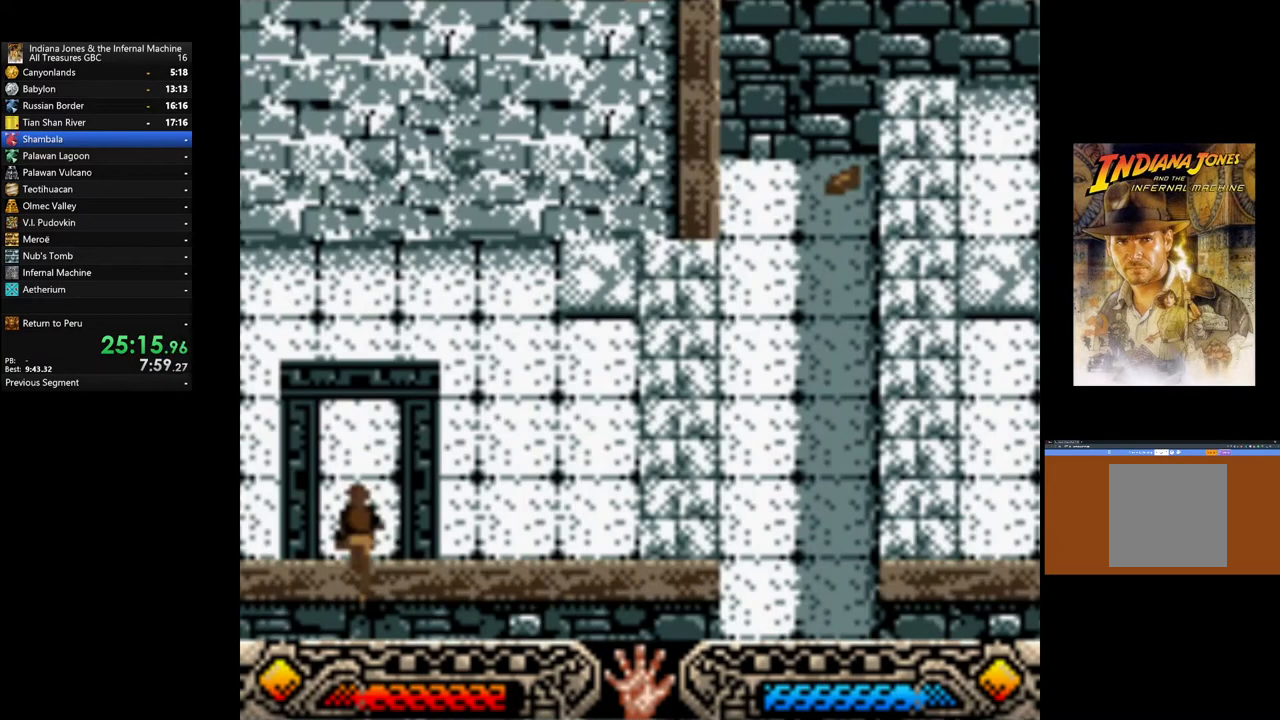
{"buttons": [], "left_stick": "up-right", "right_stick": "center", "events": []}
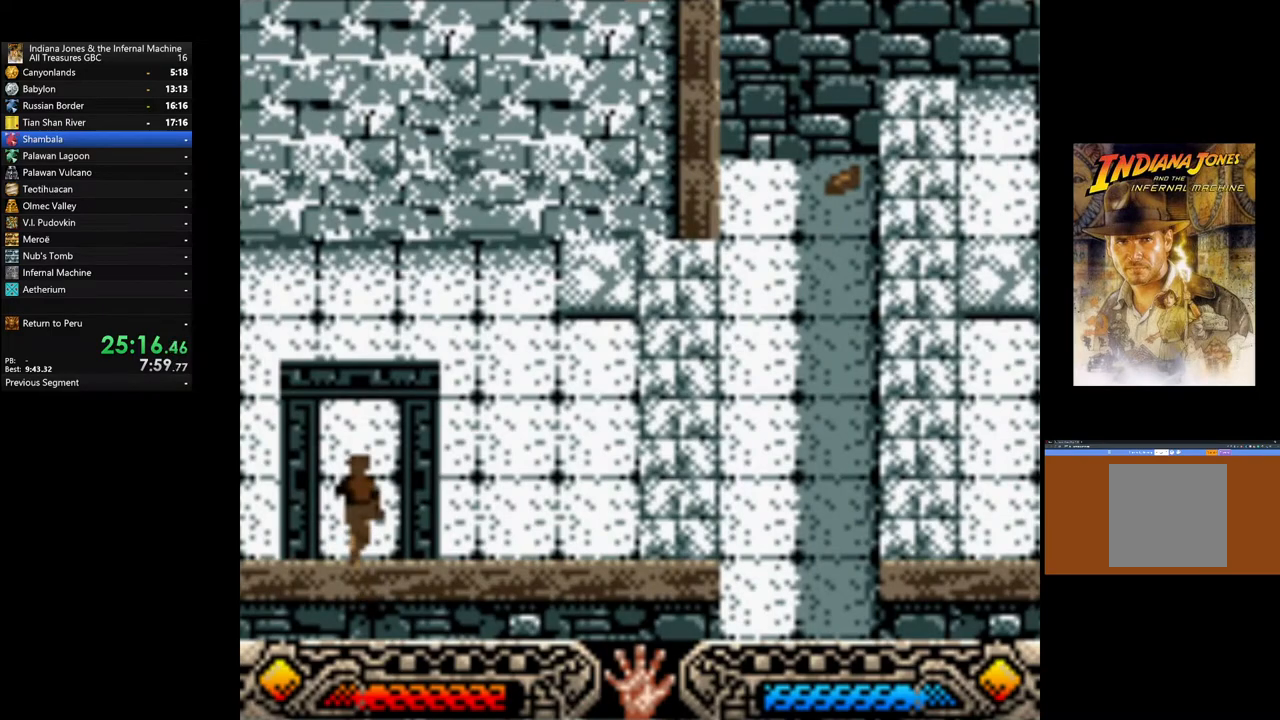
{"buttons": [], "left_stick": "up-right", "right_stick": "center", "events": []}
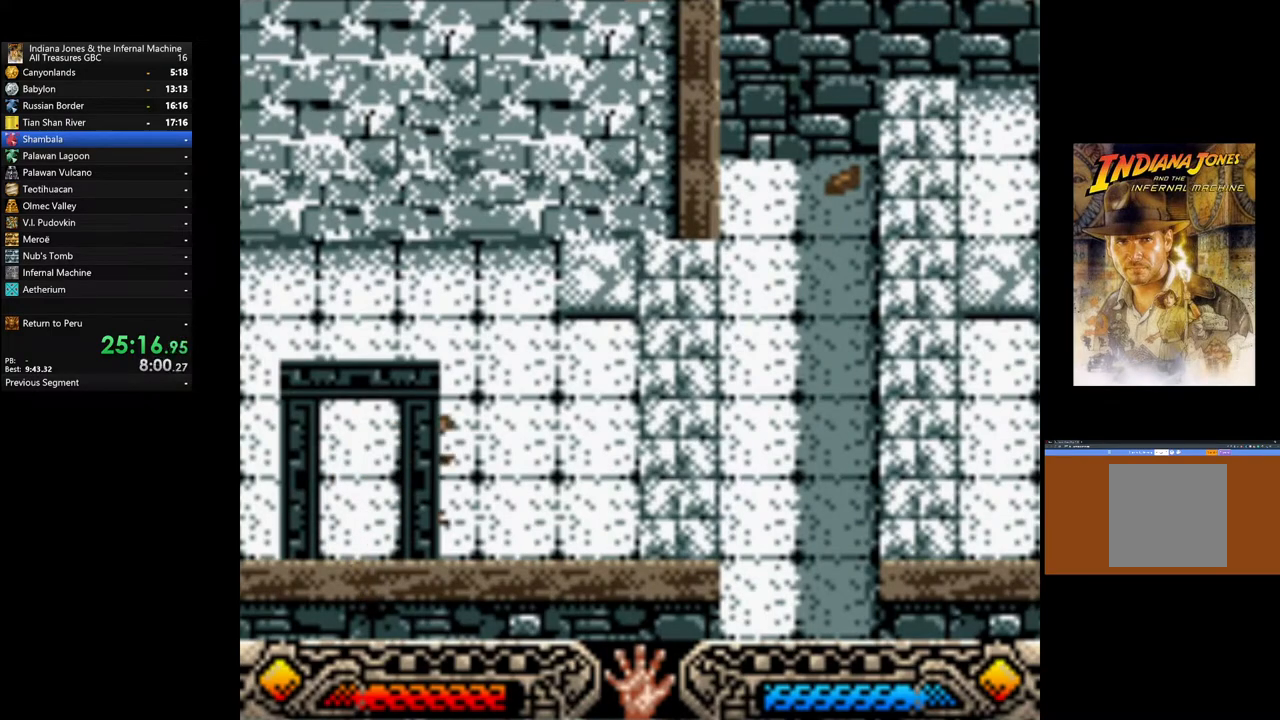
{"buttons": [], "left_stick": "up-right", "right_stick": "center", "events": []}
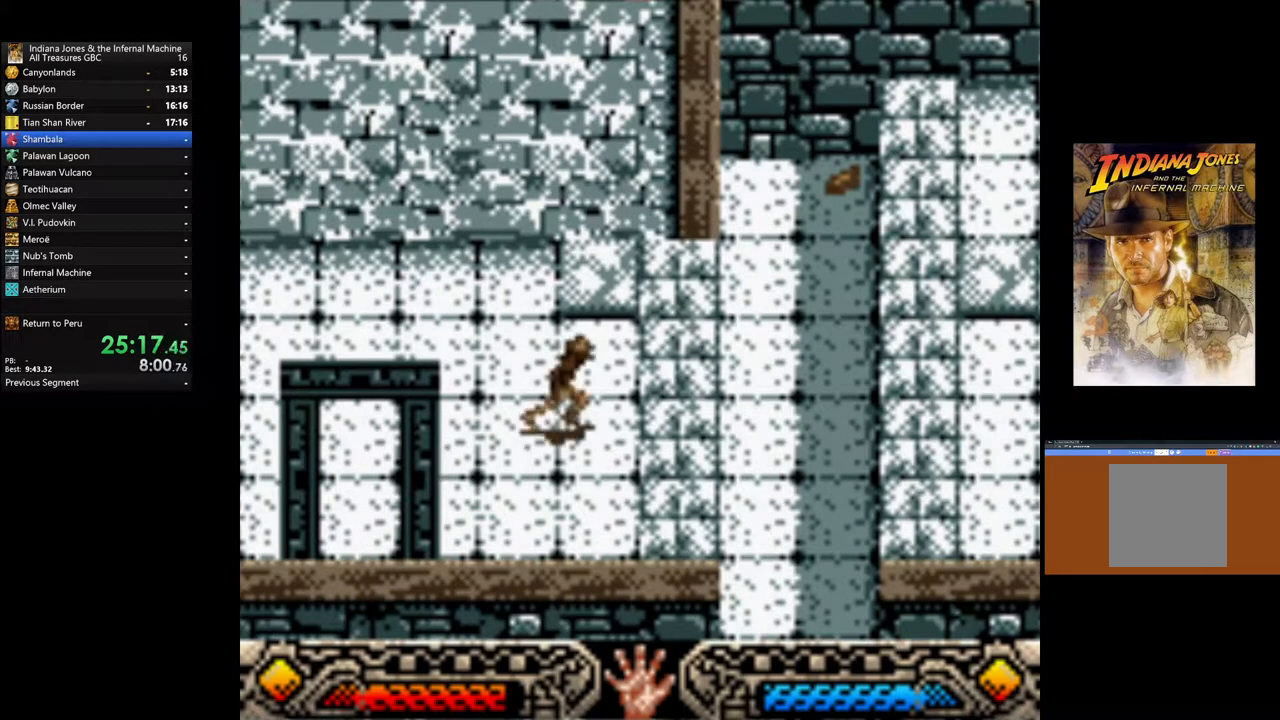
{"buttons": [], "left_stick": "up-right", "right_stick": "center", "events": []}
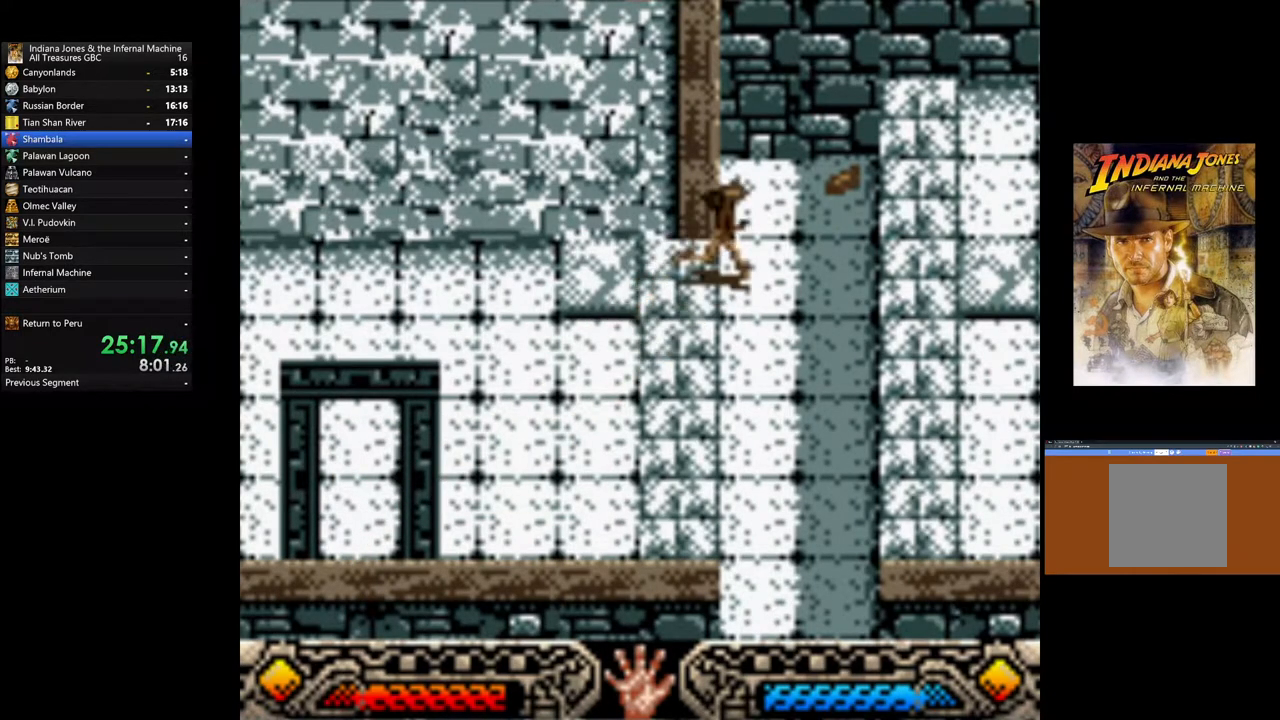
{"buttons": [], "left_stick": "up-right", "right_stick": "center", "events": []}
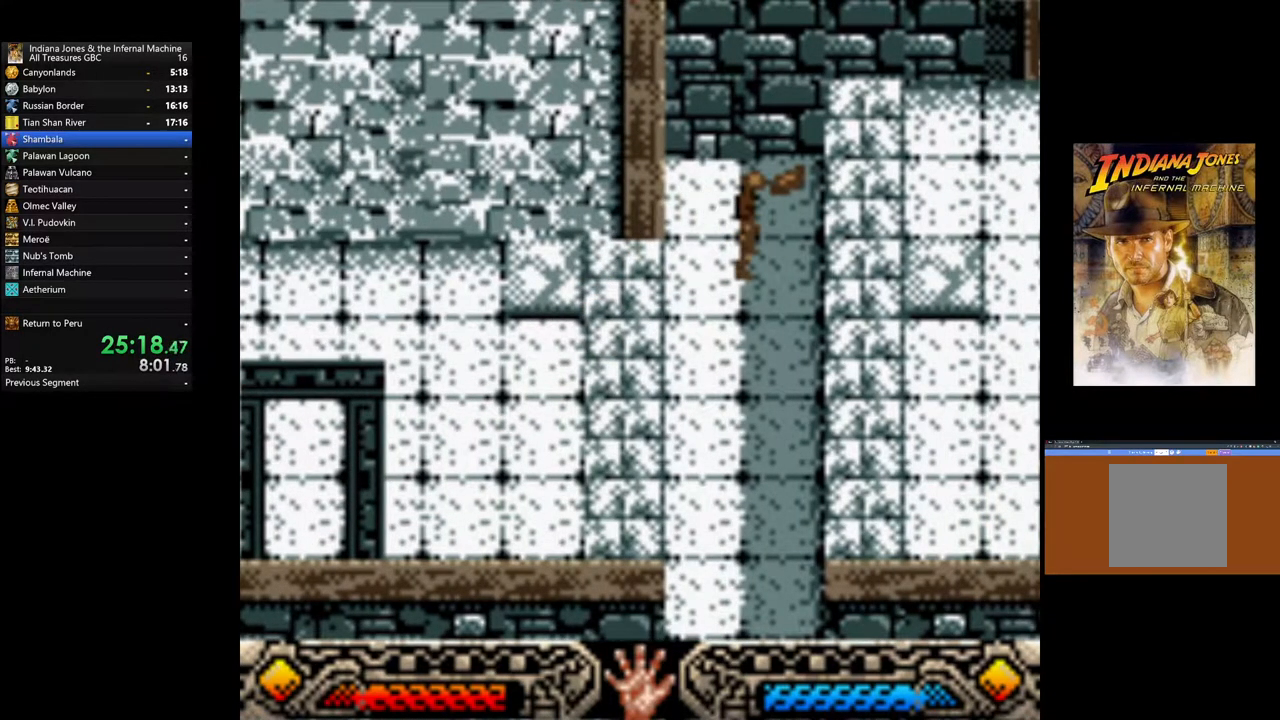
{"buttons": ["A"], "left_stick": "down-left", "right_stick": "center", "events": [[267, "A", "down"], [417, "A", "up"], [433, "left_stick", "down-left"], [450, "A", "down"]]}
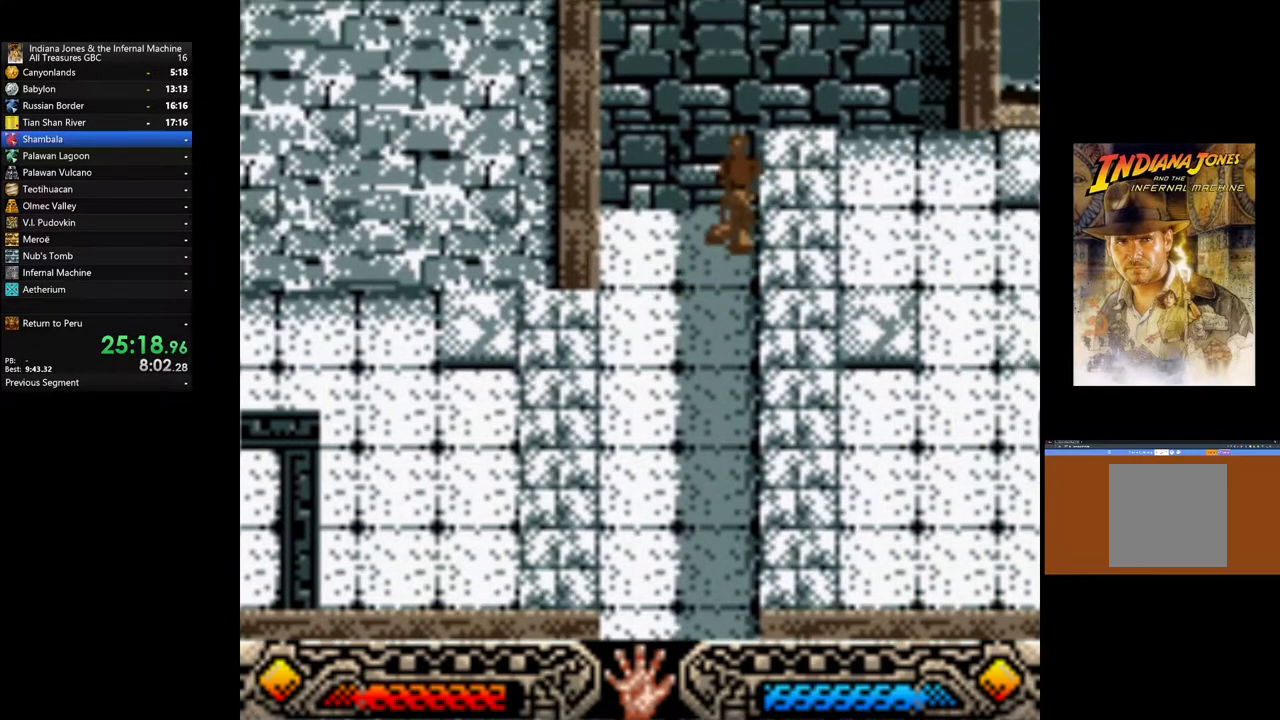
{"buttons": [], "left_stick": "down-left", "right_stick": "center", "events": [[150, "A", "up"], [167, "A", "down"], [300, "A", "up"], [383, "A", "down"], [500, "A", "up"]]}
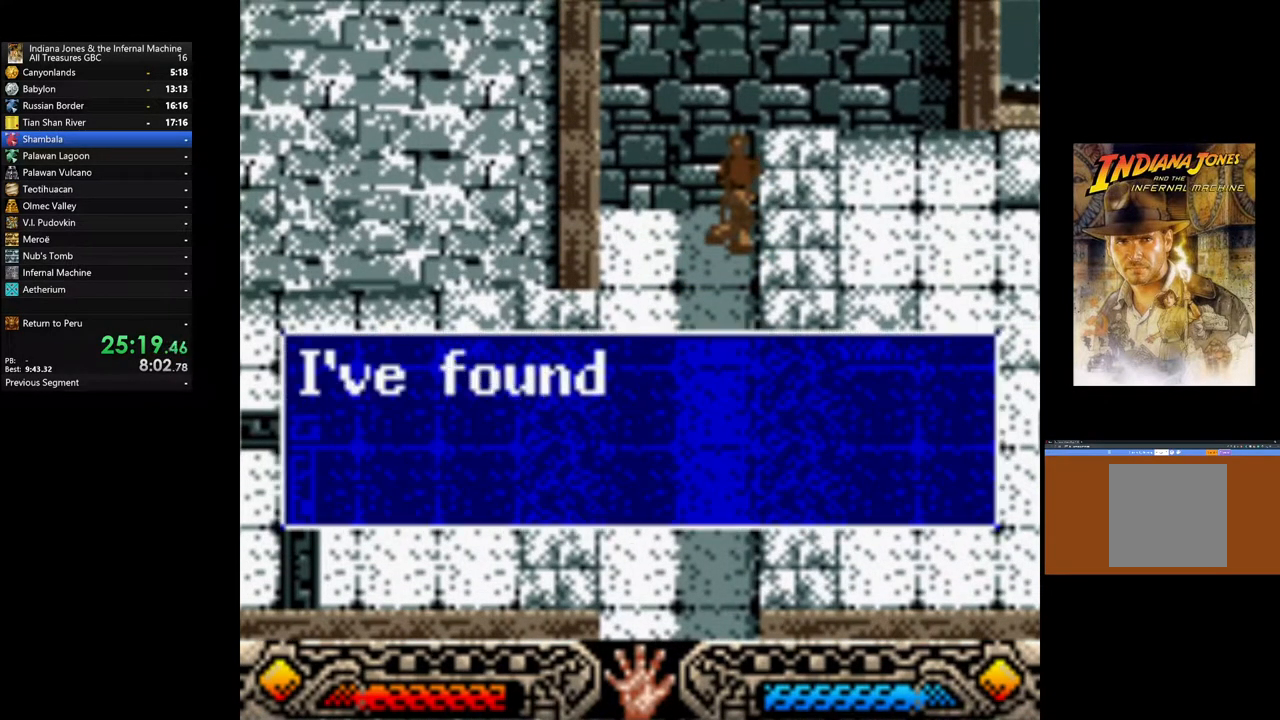
{"buttons": ["A"], "left_stick": "down-left", "right_stick": "center", "events": [[67, "A", "down"], [167, "A", "up"], [250, "A", "down"], [367, "A", "up"], [433, "A", "down"]]}
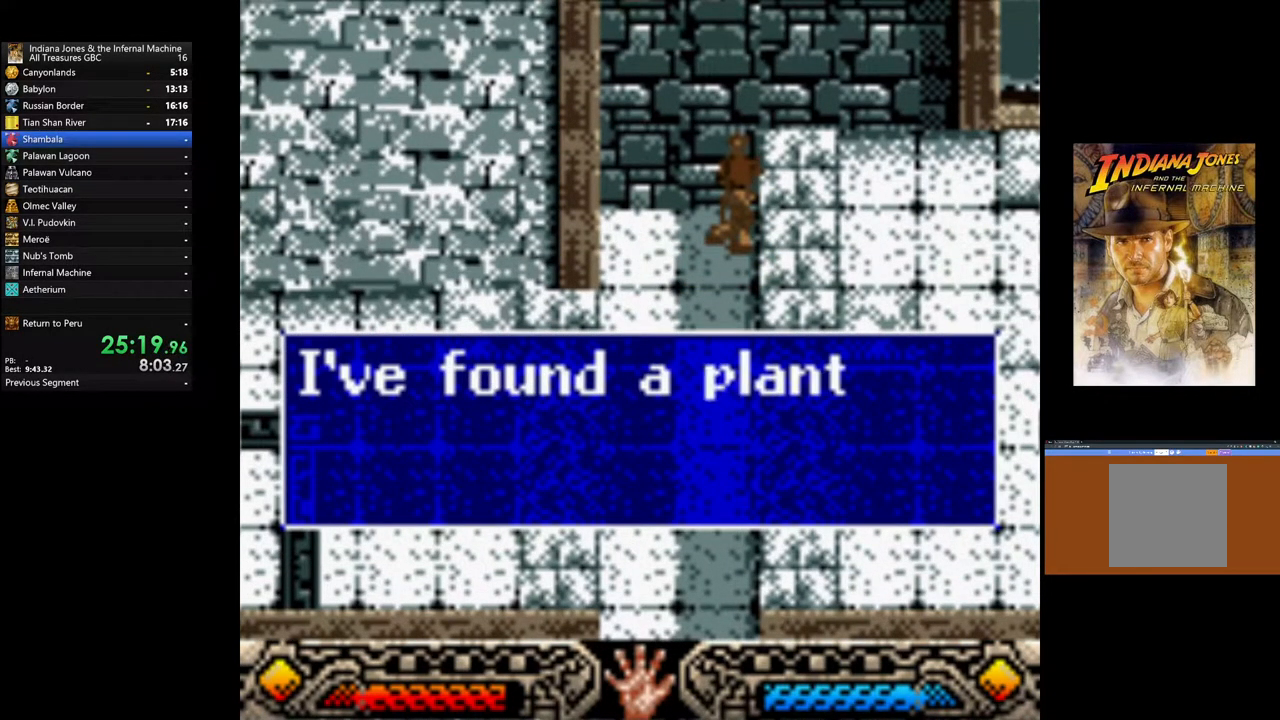
{"buttons": ["A"], "left_stick": "down-left", "right_stick": "center", "events": [[50, "A", "up"], [117, "A", "down"], [233, "A", "up"], [283, "A", "down"], [400, "A", "up"], [467, "A", "down"]]}
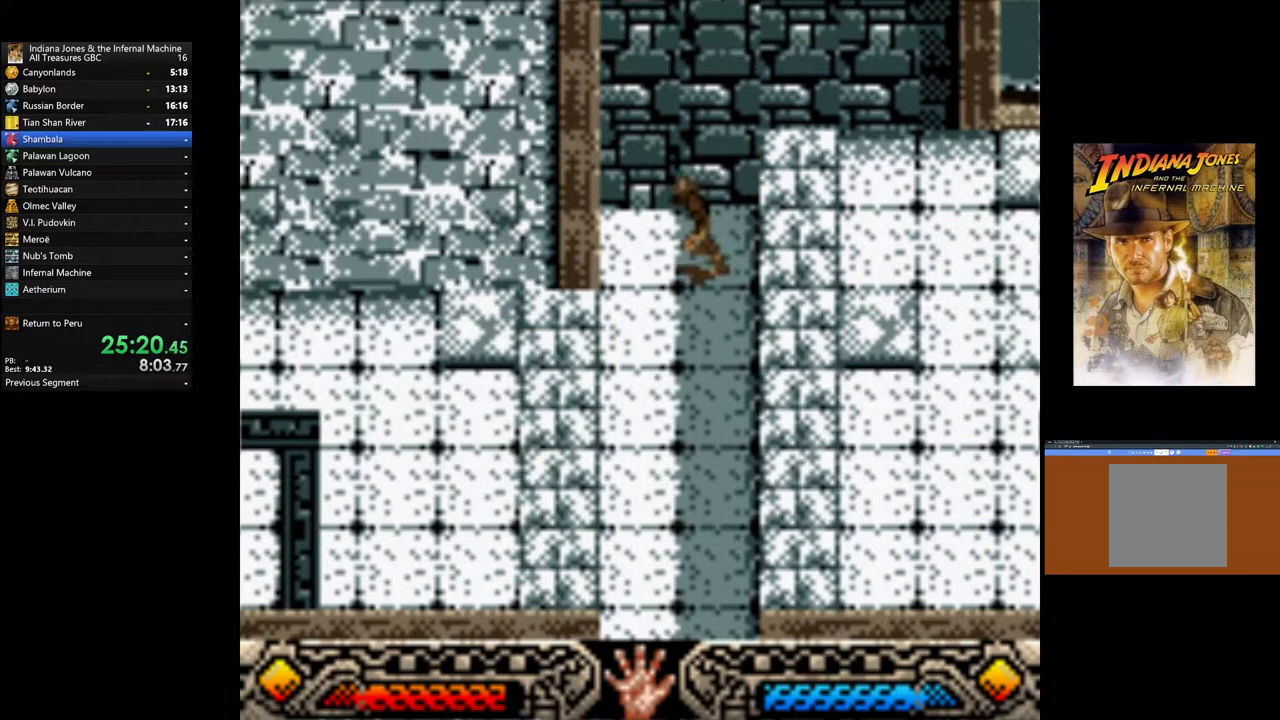
{"buttons": [], "left_stick": "down-left", "right_stick": "center", "events": [[67, "A", "up"], [250, "B", "down"], [450, "B", "up"]]}
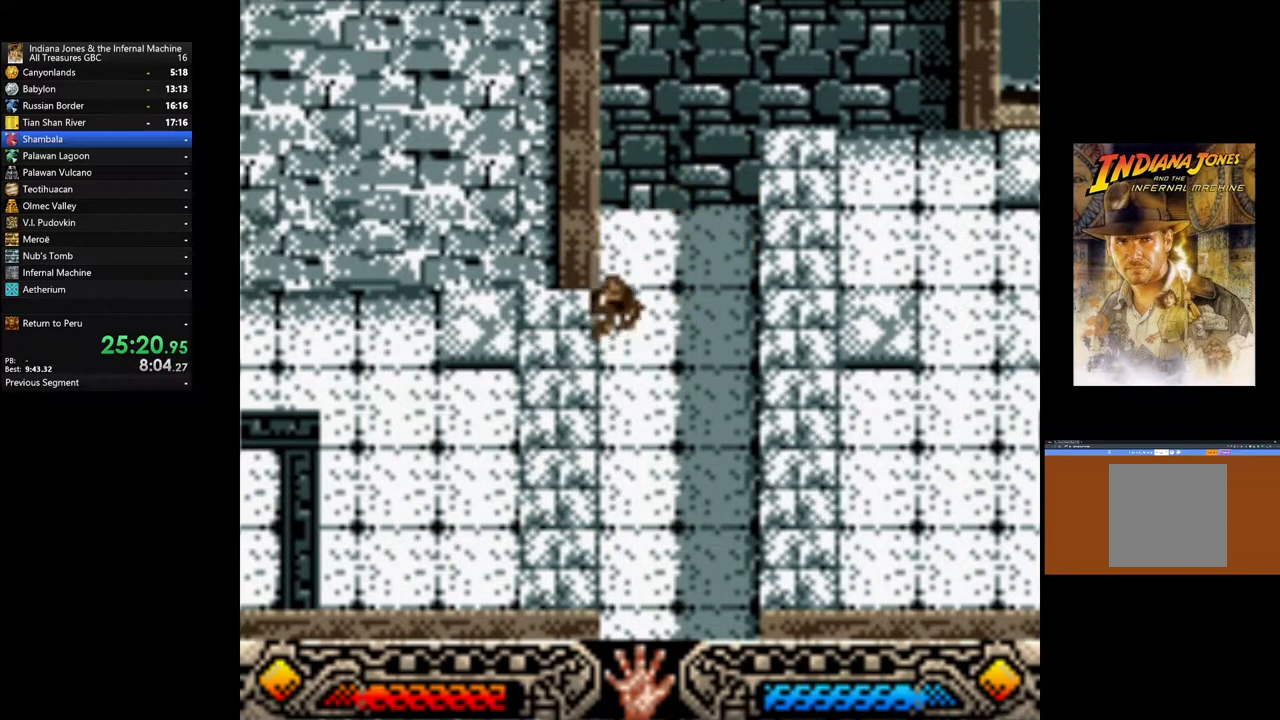
{"buttons": [], "left_stick": "down-left", "right_stick": "center", "events": []}
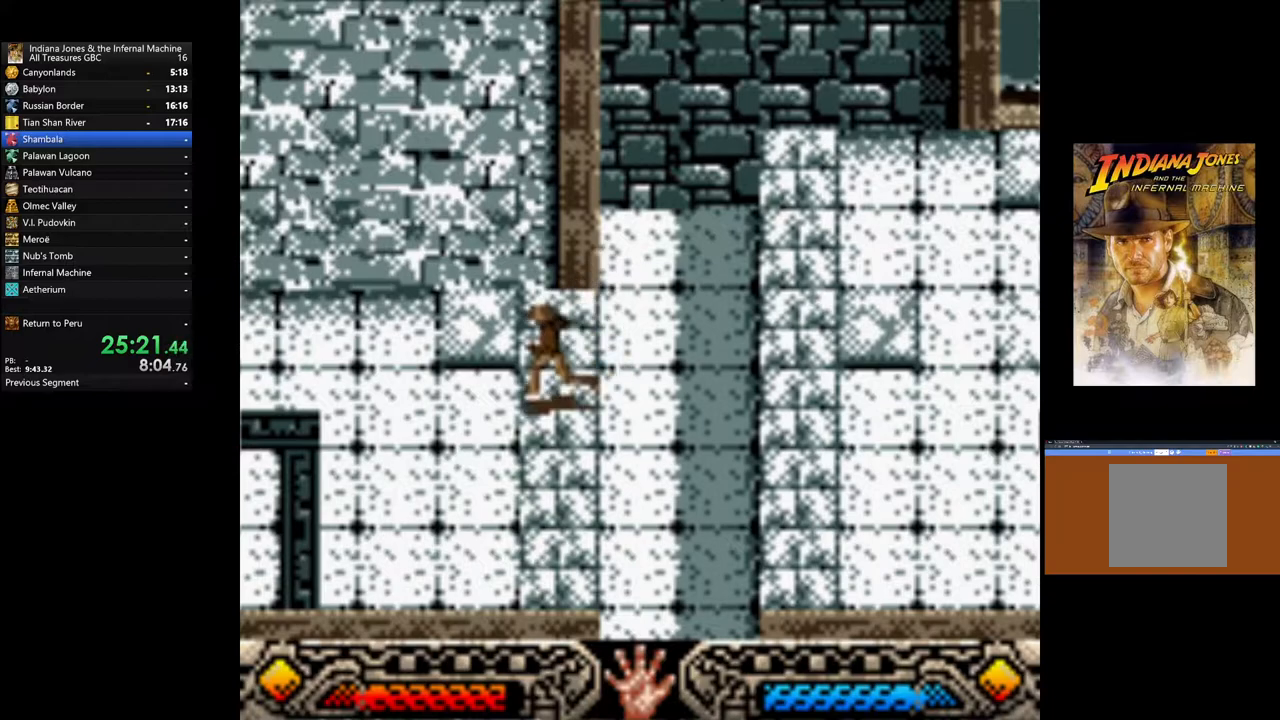
{"buttons": [], "left_stick": "down-left", "right_stick": "center", "events": []}
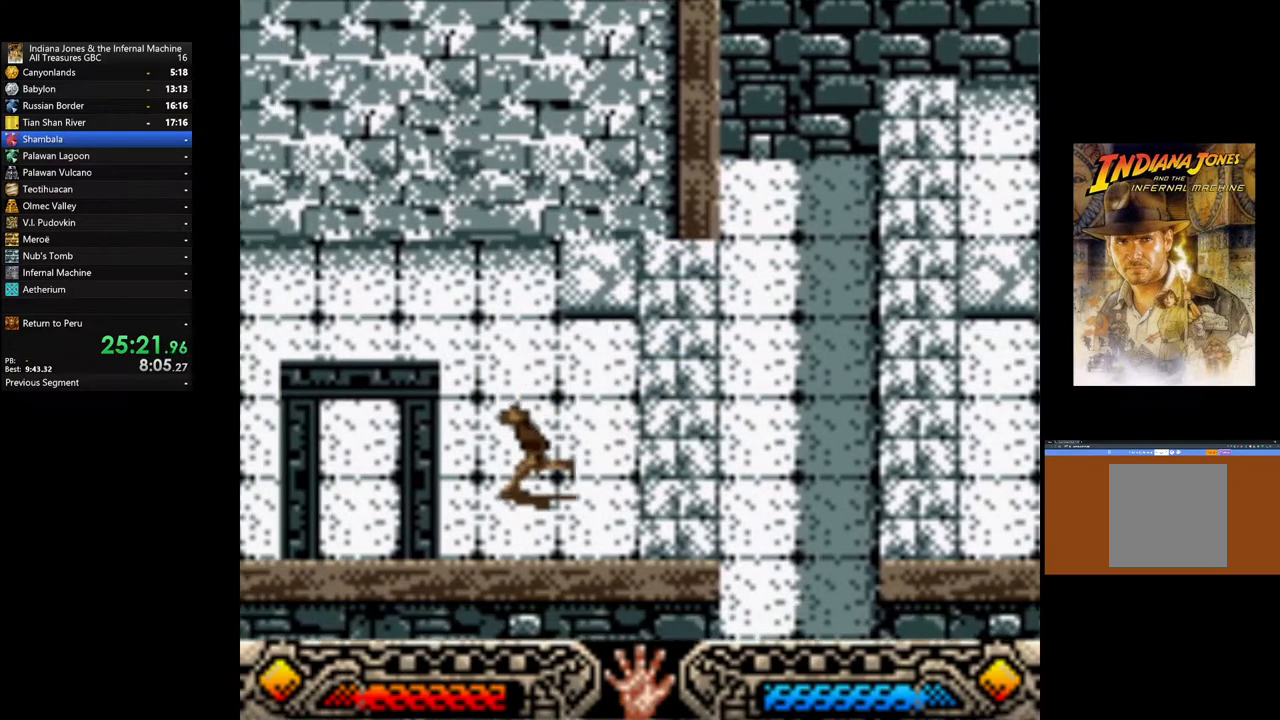
{"buttons": [], "left_stick": "down-left", "right_stick": "center", "events": []}
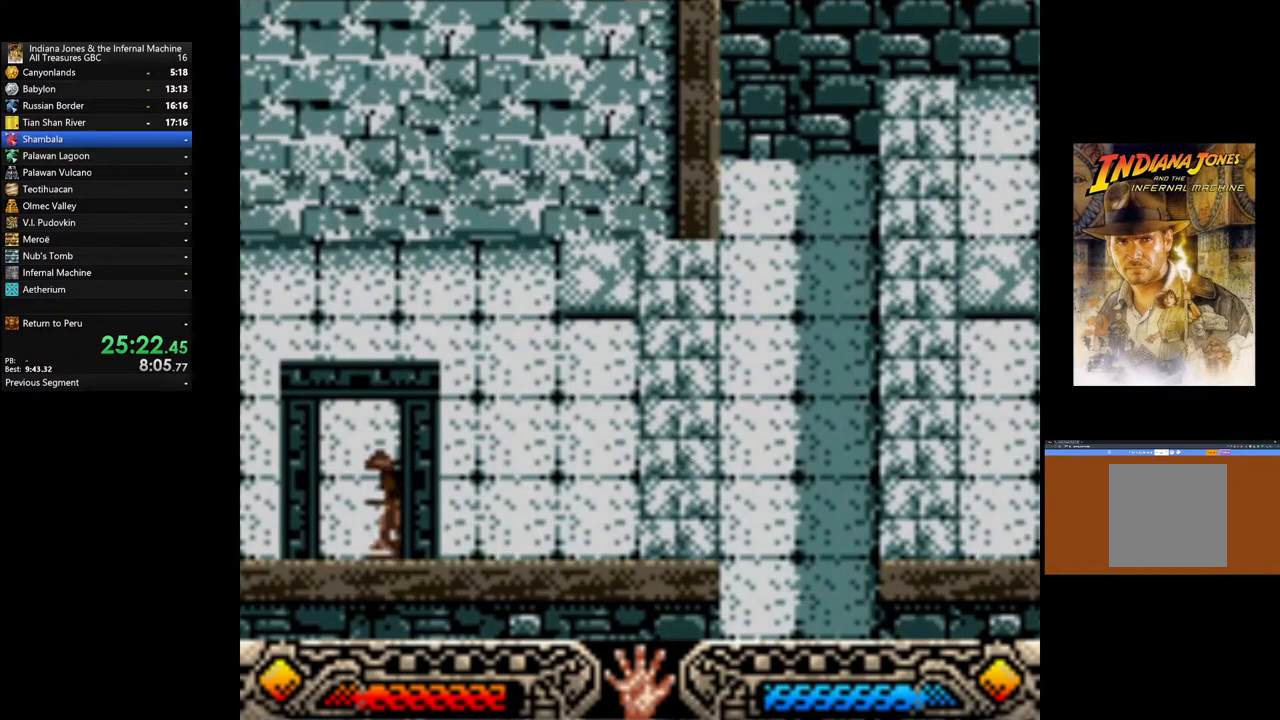
{"buttons": [], "left_stick": "down-left", "right_stick": "center", "events": []}
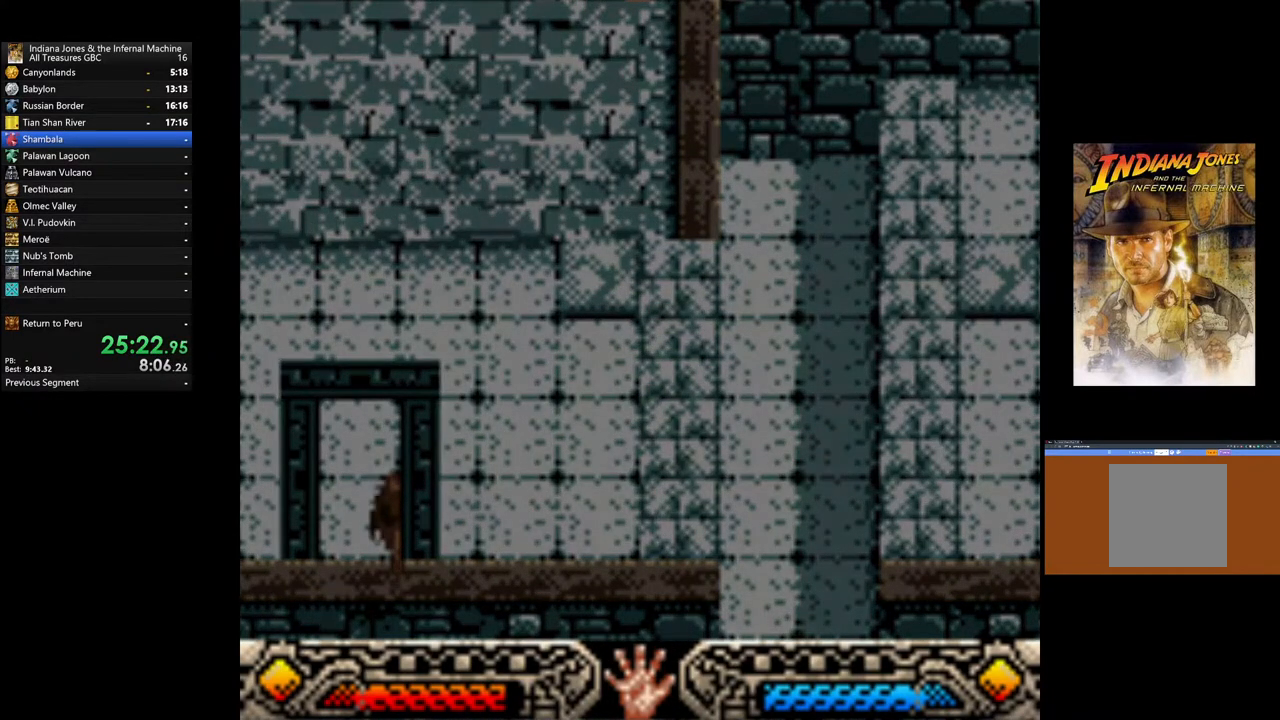
{"buttons": [], "left_stick": "down-left", "right_stick": "center", "events": []}
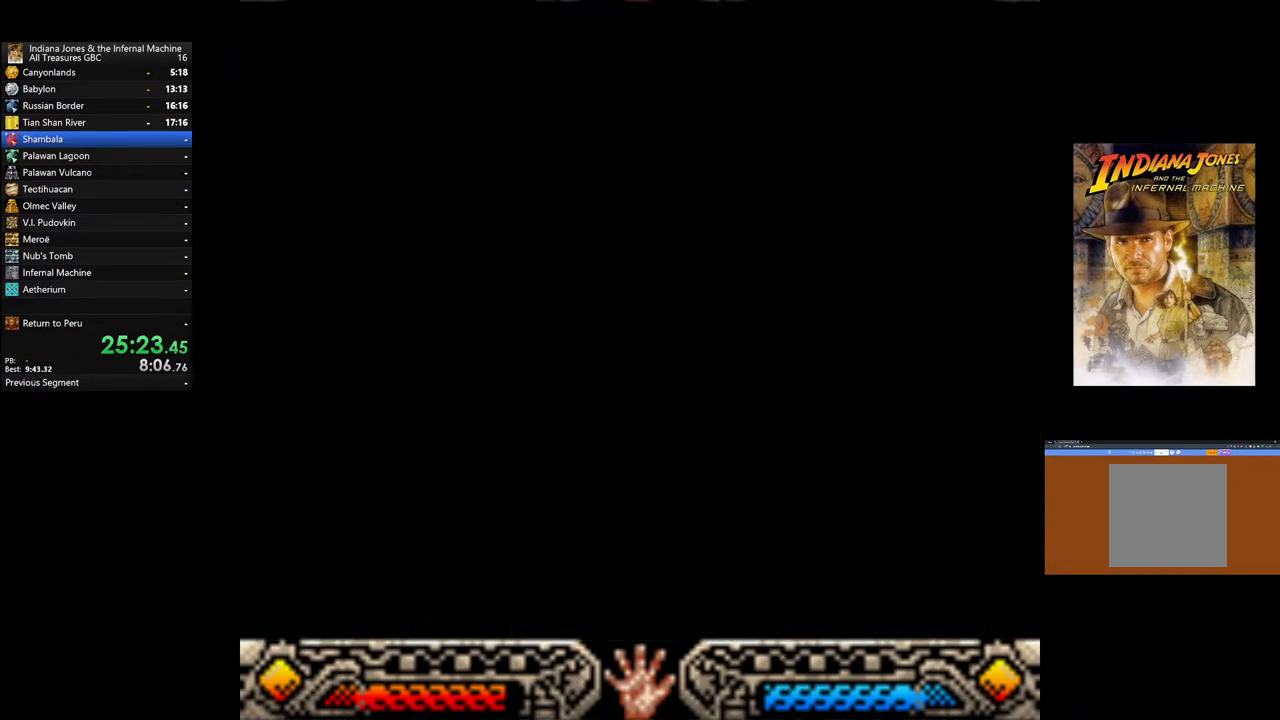
{"buttons": [], "left_stick": "down-left", "right_stick": "center", "events": []}
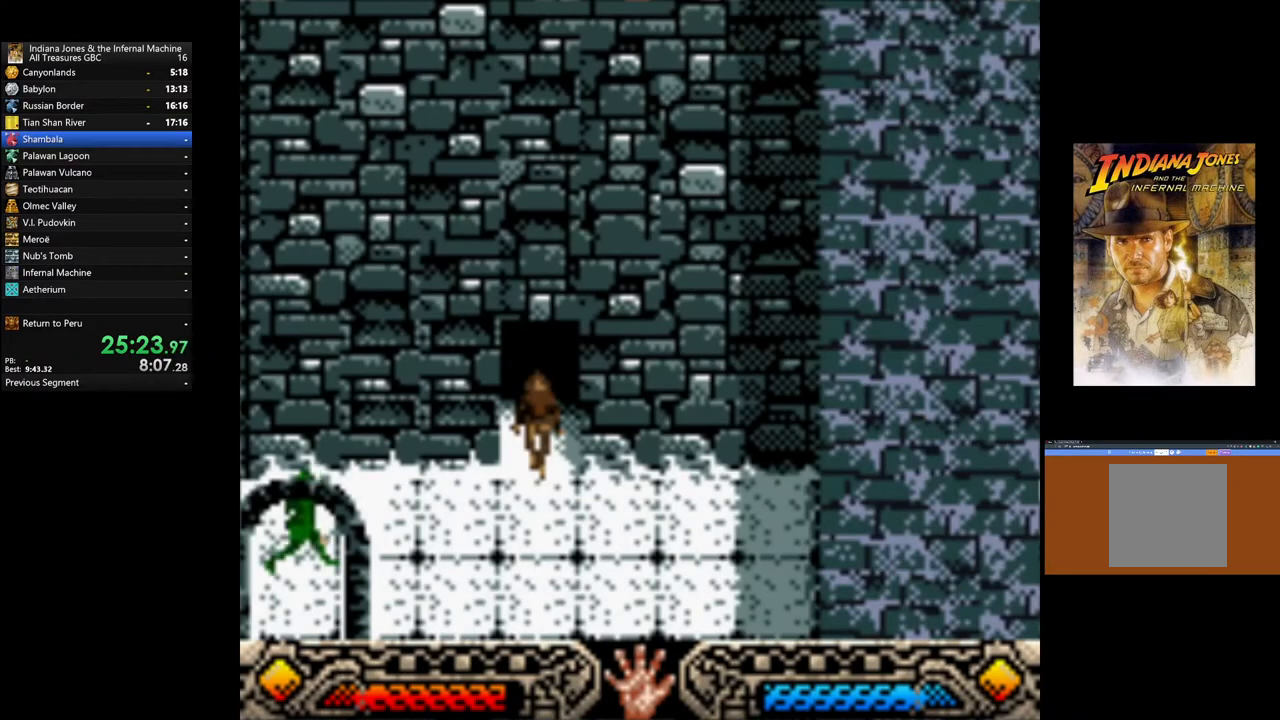
{"buttons": [], "left_stick": "down-left", "right_stick": "center", "events": []}
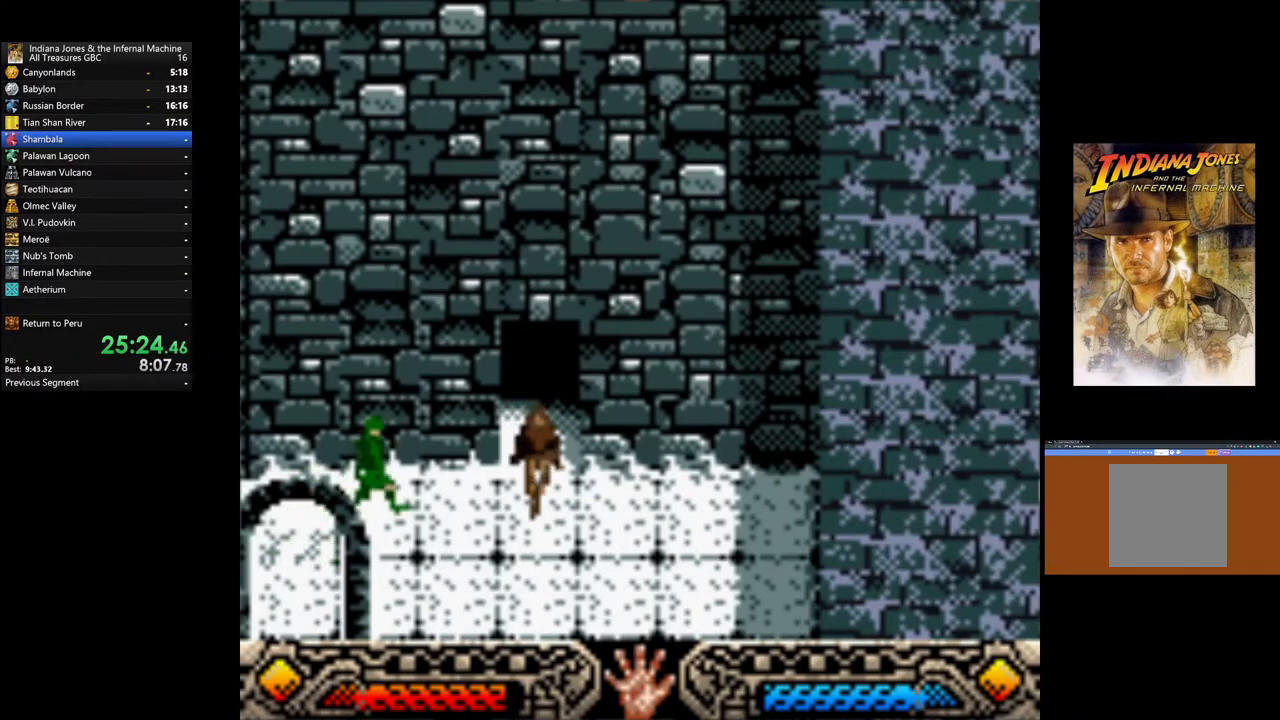
{"buttons": [], "left_stick": "down-left", "right_stick": "center", "events": []}
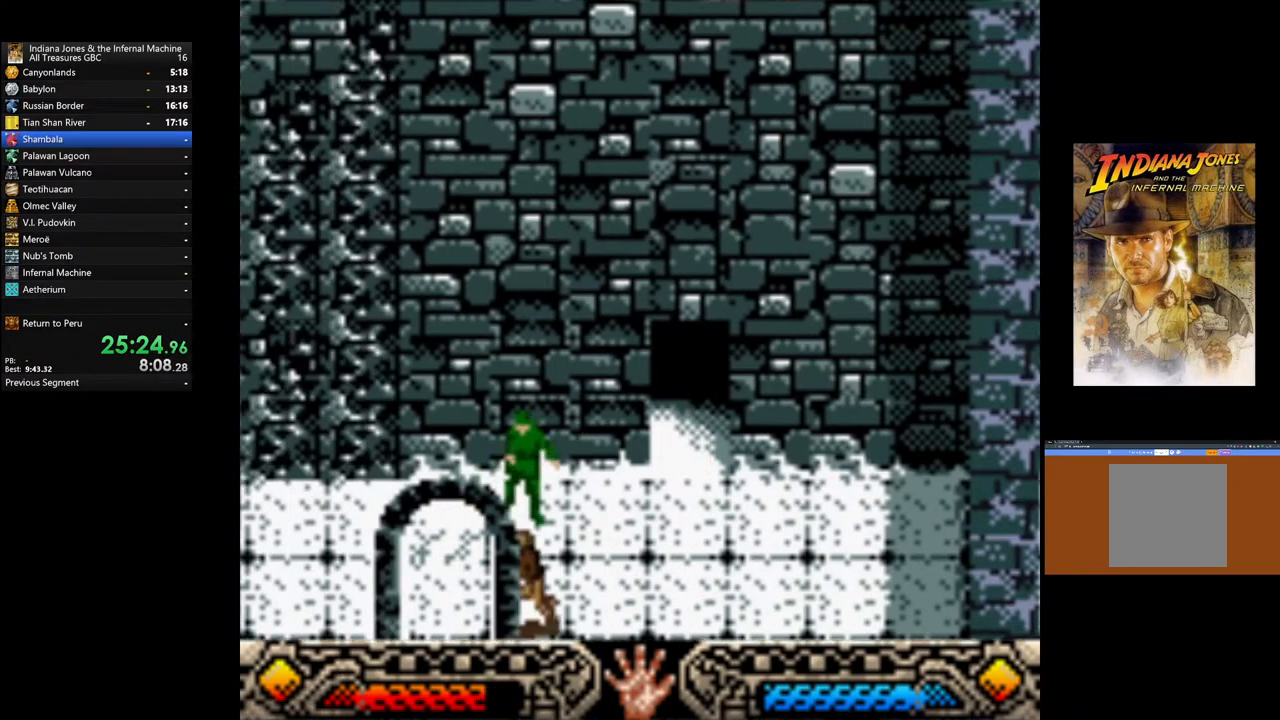
{"buttons": [], "left_stick": "down-left", "right_stick": "center", "events": []}
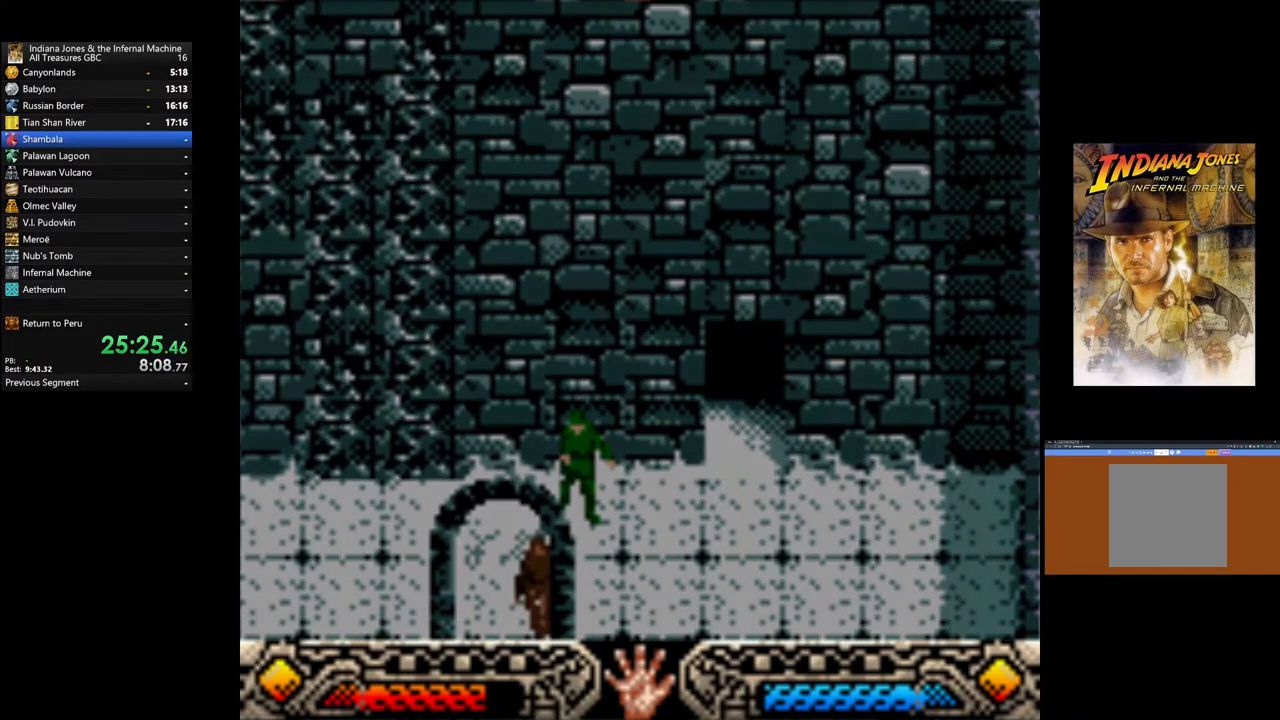
{"buttons": [], "left_stick": "down", "right_stick": "center", "events": [[483, "left_stick", "down"]]}